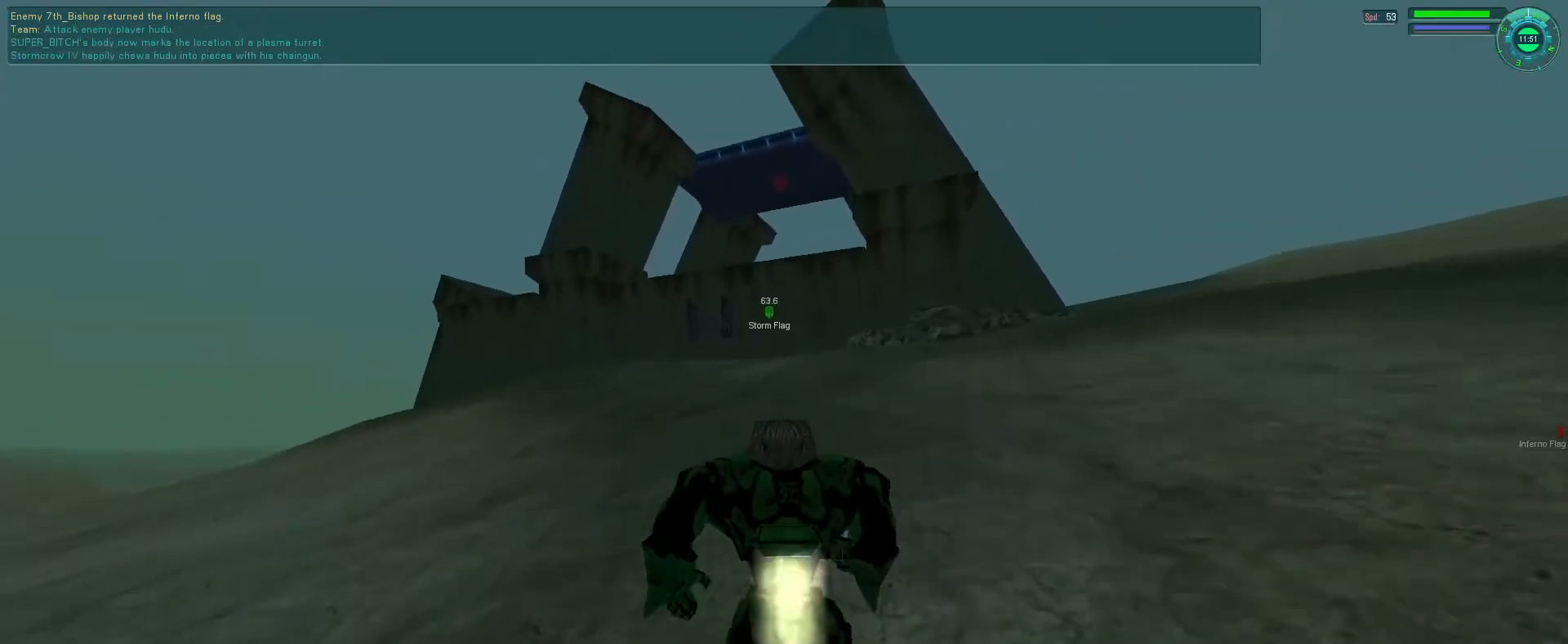
Gameplay with keyboard and mouse; each line is a JSON object with the keys and mouse buttons held at the frame after it. "events" lists presses ("down") and releases ("up") of "1", "2", "3", "4", "5", "a", "alt", "b", "c", "ctrl", "d", "e", "f", "g", "q", "r", "s", "shift", "space", "t", "tab", "v", "w", "x", "z", "mouse_left", "mouse_wheel", "mouse_right", "mouse_mb4" and "mouse_mb5" between this image and that frame as [ms after this image, input, new state], when the widget could be followed in between. "mouse_left", "mouse_wheel", "mouse_right", "mouse_mb4", "mouse_mb5" = the "left", "wheel", "right", "mb4", "mb5" buttons of the "mouse" list. No other keys are recorded. "wheel" means that the mouse wheel is clicked or scrolled. Mouse movement is not recorded.
{"keys": [], "mouse": ["right"], "events": [[66, "e", "up"], [166, "space", "up"], [300, "tab", "down"], [400, "tab", "up"]]}
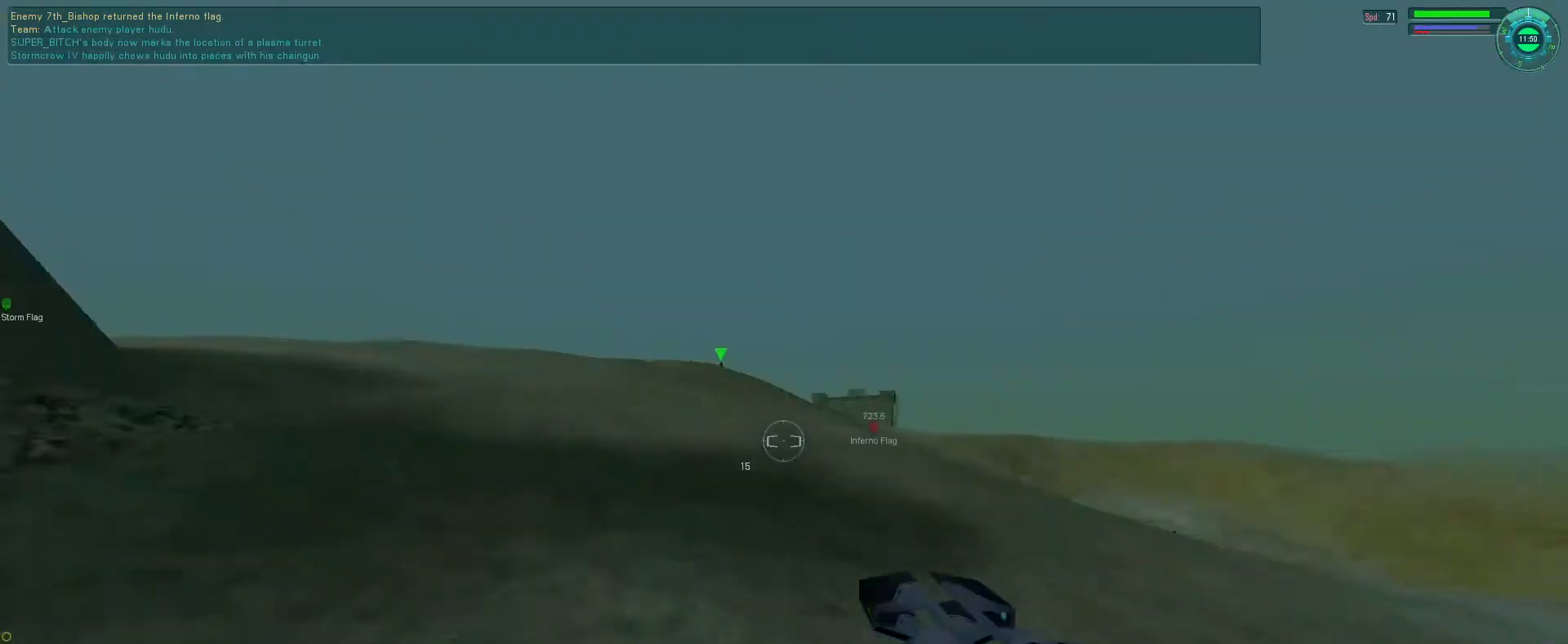
{"keys": ["e", "s"], "mouse": ["right"], "events": [[66, "s", "down"], [466, "e", "down"]]}
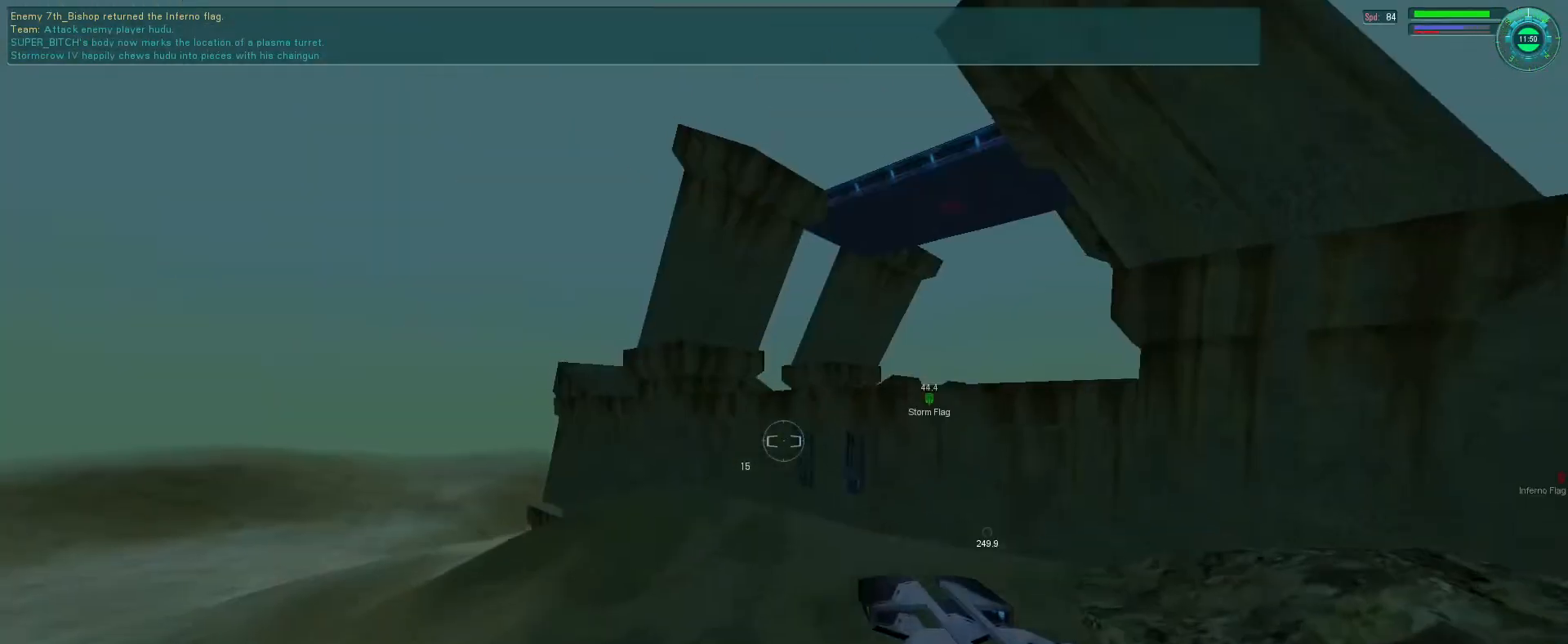
{"keys": ["q"], "mouse": [], "events": [[266, "s", "up"], [433, "q", "down"], [466, "mouse_right", "up"], [500, "e", "up"]]}
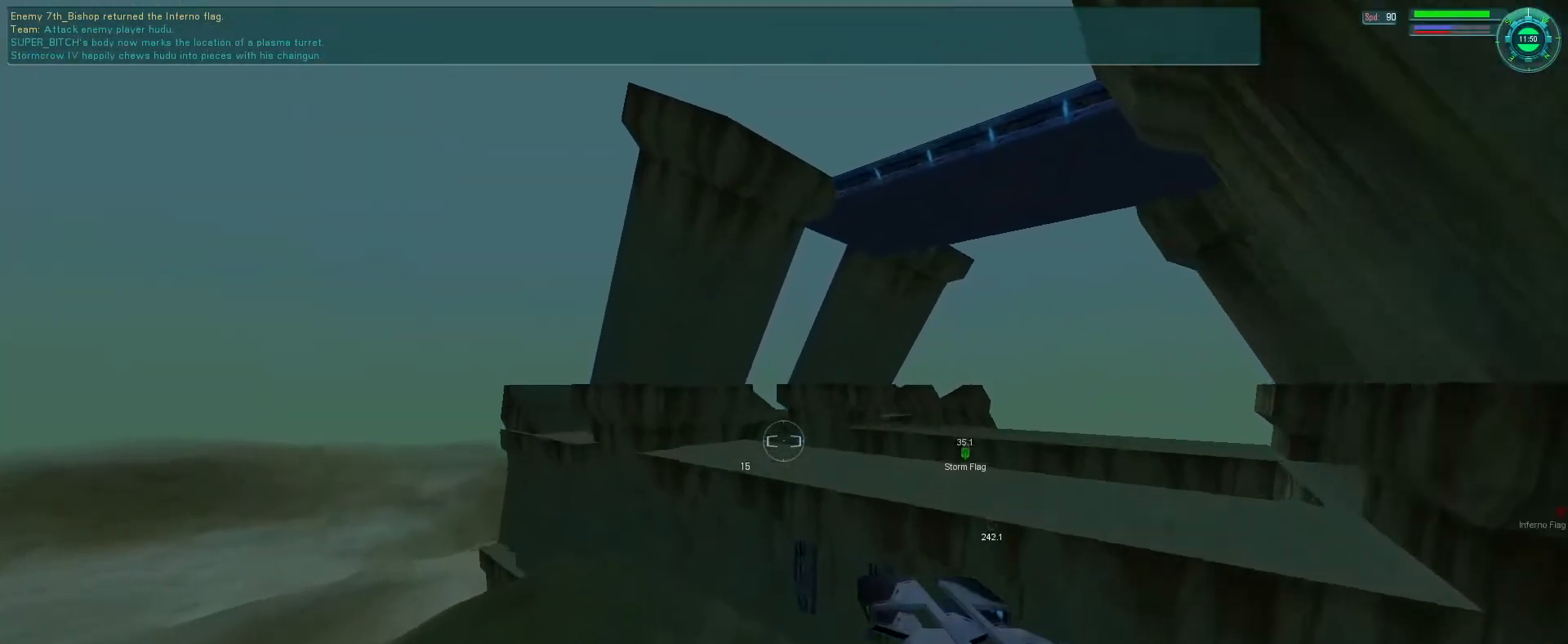
{"keys": [], "mouse": [], "events": [[33, "q", "up"]]}
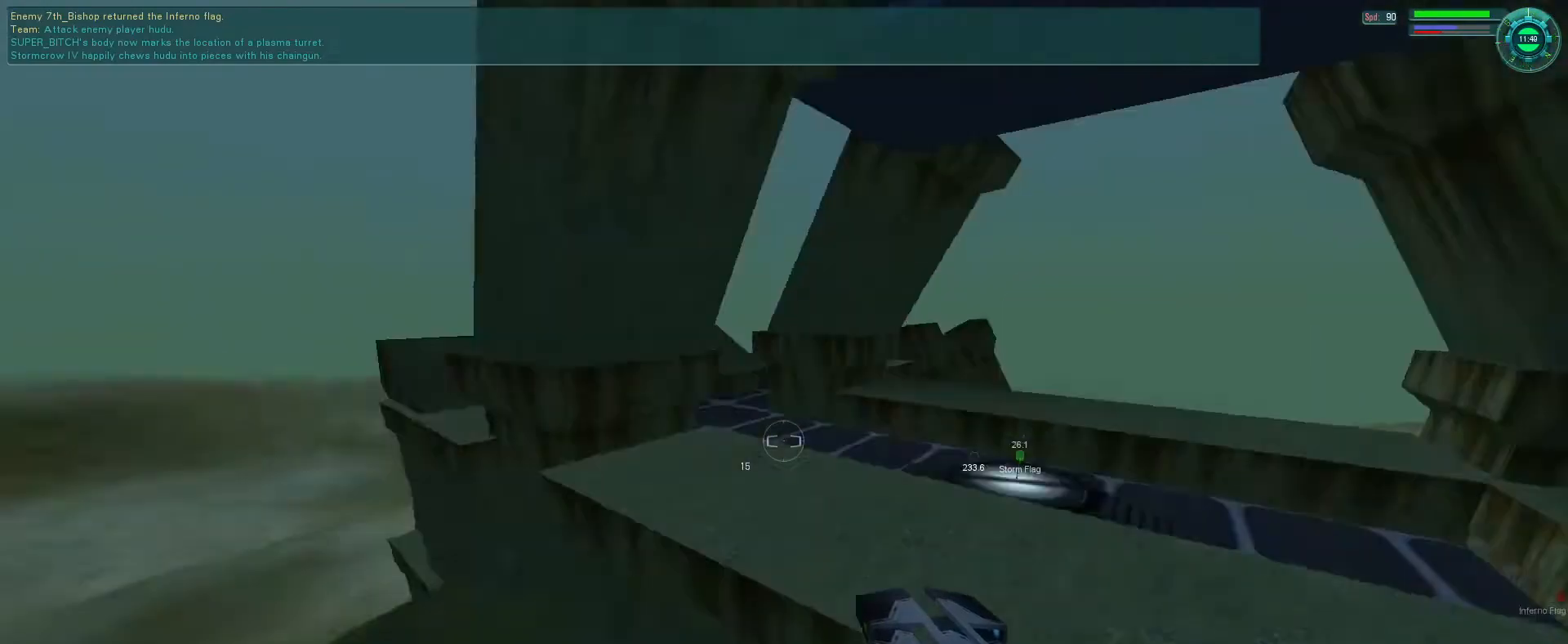
{"keys": ["e"], "mouse": [], "events": [[100, "tab", "down"], [133, "e", "down"], [200, "e", "up"], [200, "tab", "up"], [300, "tab", "down"], [400, "tab", "up"], [500, "e", "down"]]}
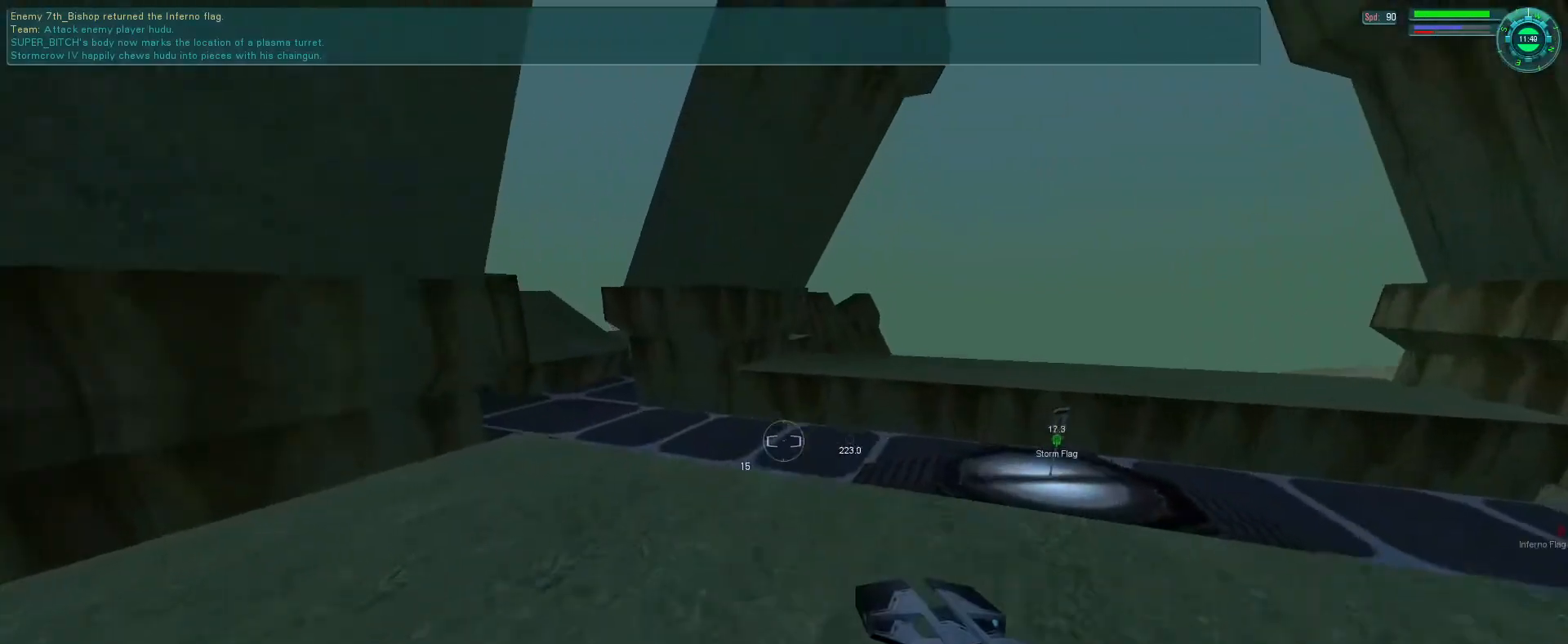
{"keys": ["s"], "mouse": [], "events": [[100, "a", "down"], [133, "a", "up"], [366, "s", "down"], [466, "e", "up"]]}
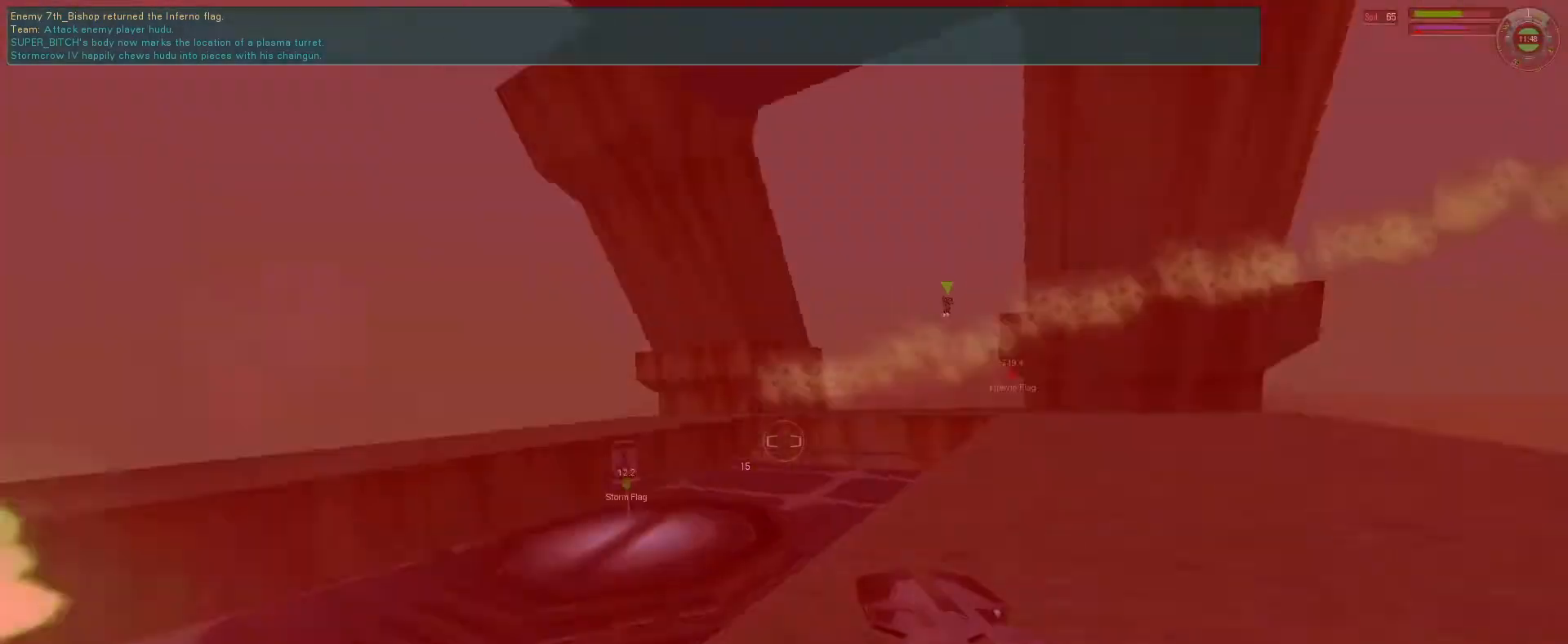
{"keys": ["q"], "mouse": []}
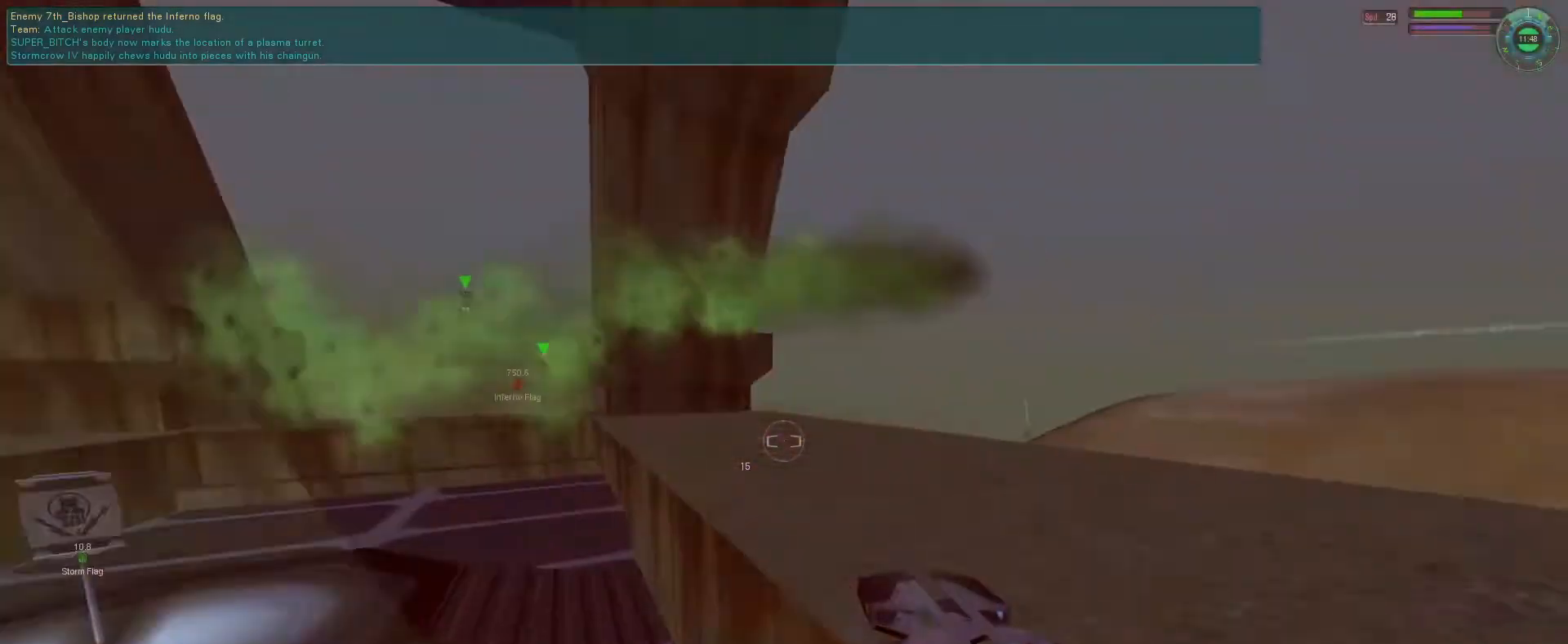
{"keys": ["e"], "mouse": [], "events": [[66, "q", "up"], [166, "e", "down"], [333, "mouse_wheel", "down"], [366, "mouse_wheel", "up"]]}
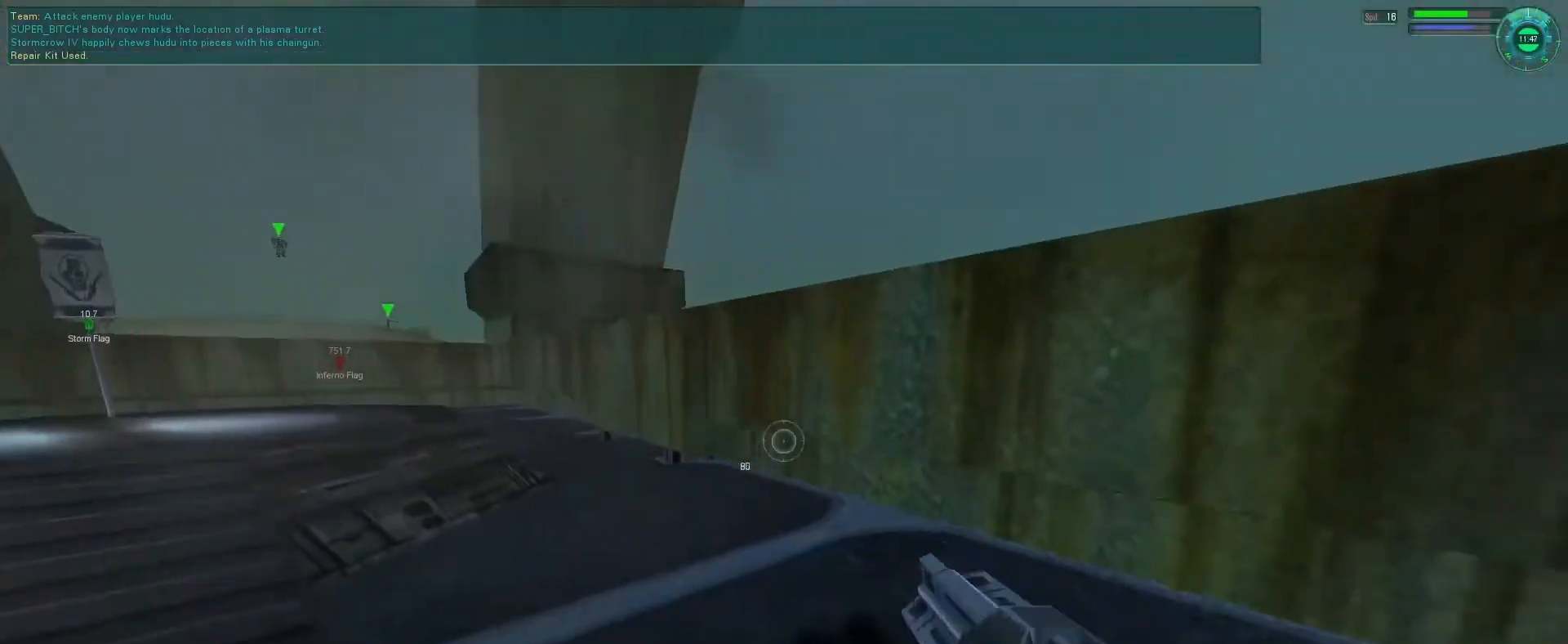
{"keys": ["e", "space", "tab"], "mouse": ["right"], "events": [[200, "mouse_right", "down"], [266, "mouse_wheel", "down"], [266, "space", "down"], [266, "tab", "down"], [366, "mouse_wheel", "up"], [366, "tab", "up"], [500, "tab", "down"]]}
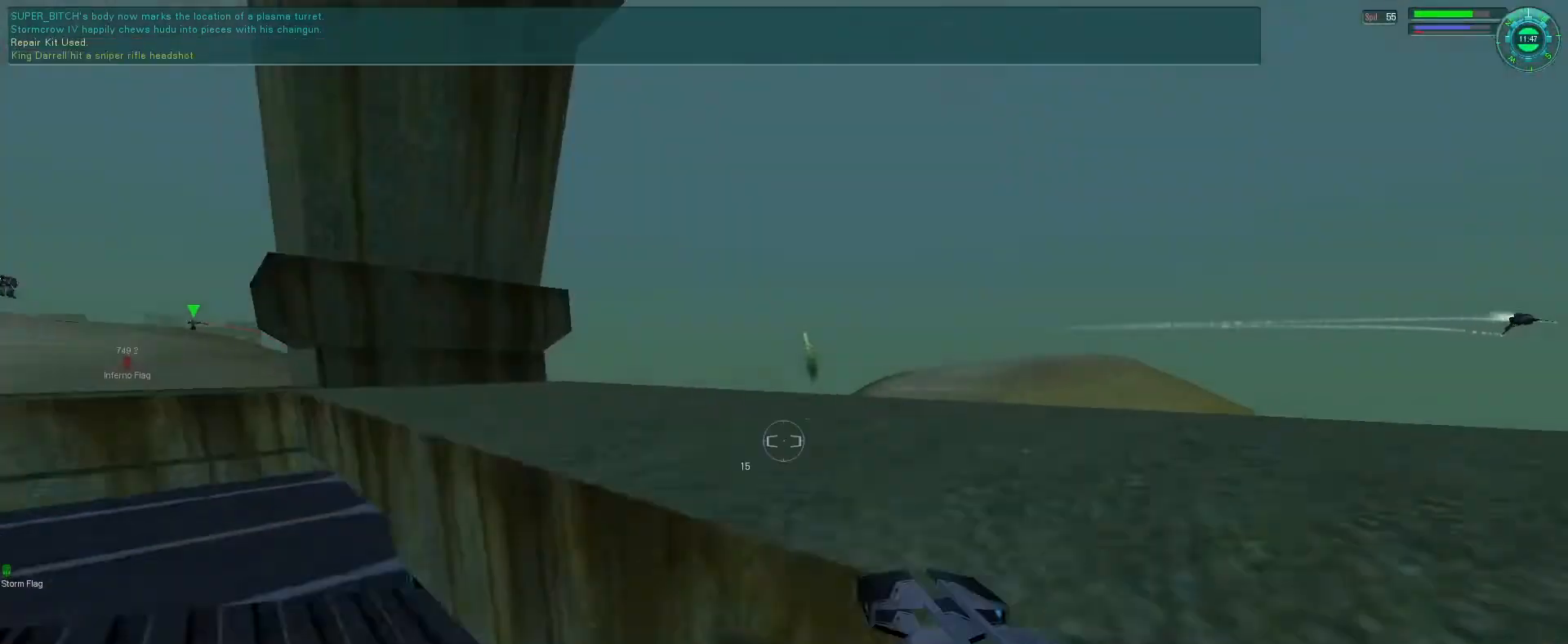
{"keys": ["e", "s"], "mouse": ["right"], "events": [[133, "tab", "up"], [166, "f", "down"], [166, "space", "up"], [233, "mouse_right", "up"], [266, "f", "up"], [333, "e", "up"], [433, "mouse_right", "down"], [466, "e", "down"], [500, "s", "down"]]}
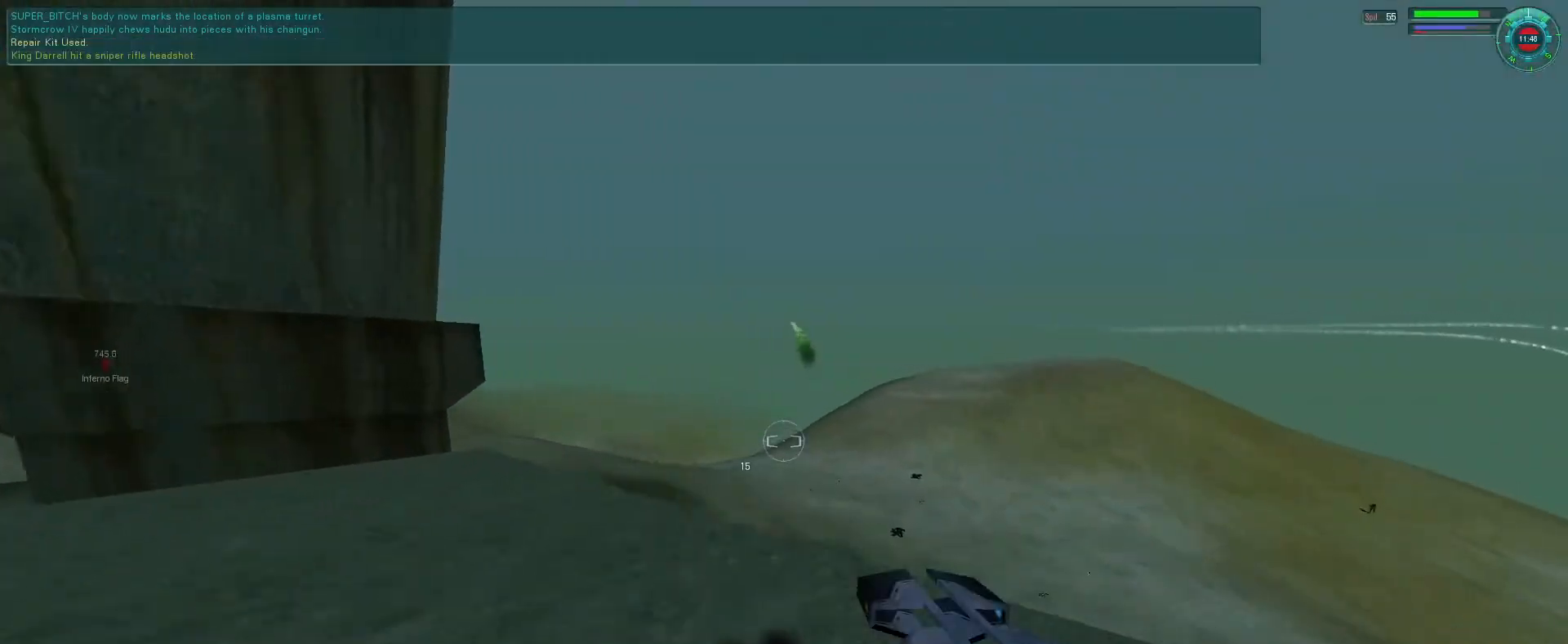
{"keys": [], "mouse": ["right"], "events": [[200, "e", "up"], [233, "s", "up"]]}
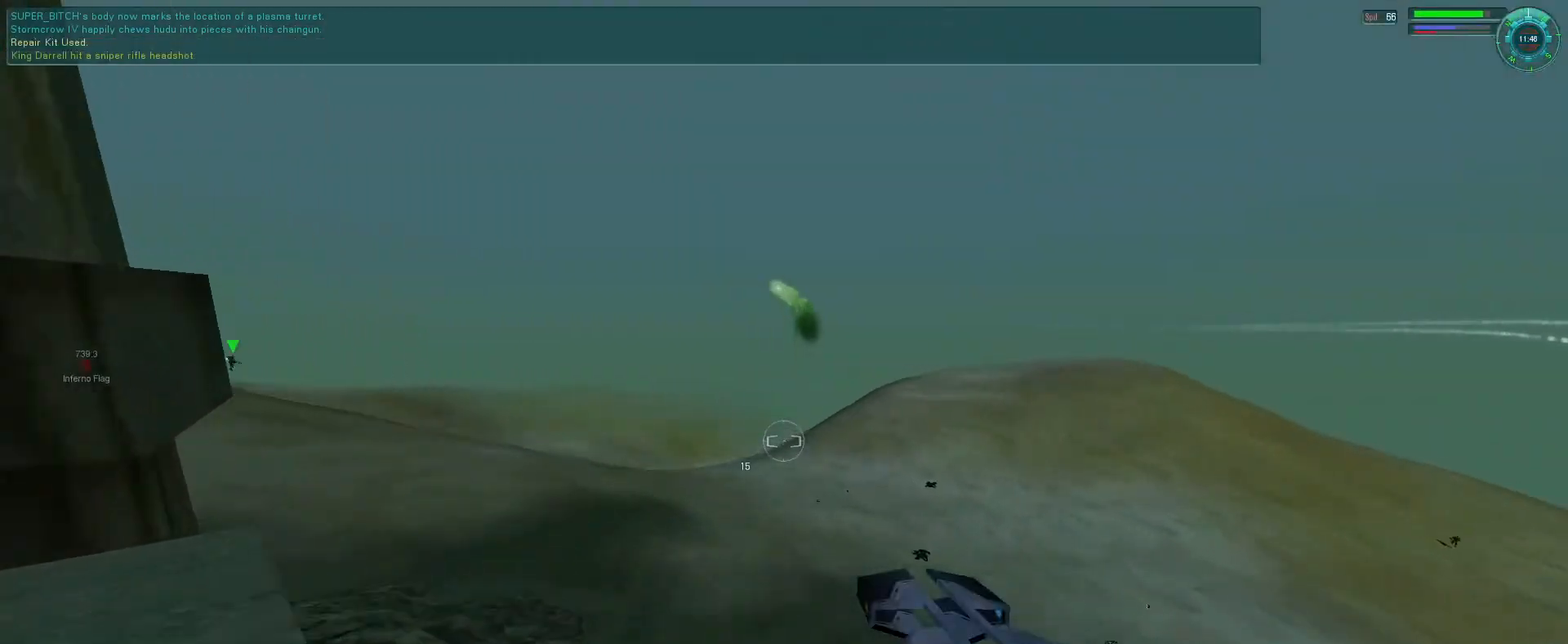
{"keys": [], "mouse": [], "events": [[66, "ctrl", "down"], [66, "mouse_right", "up"], [300, "ctrl", "up"]]}
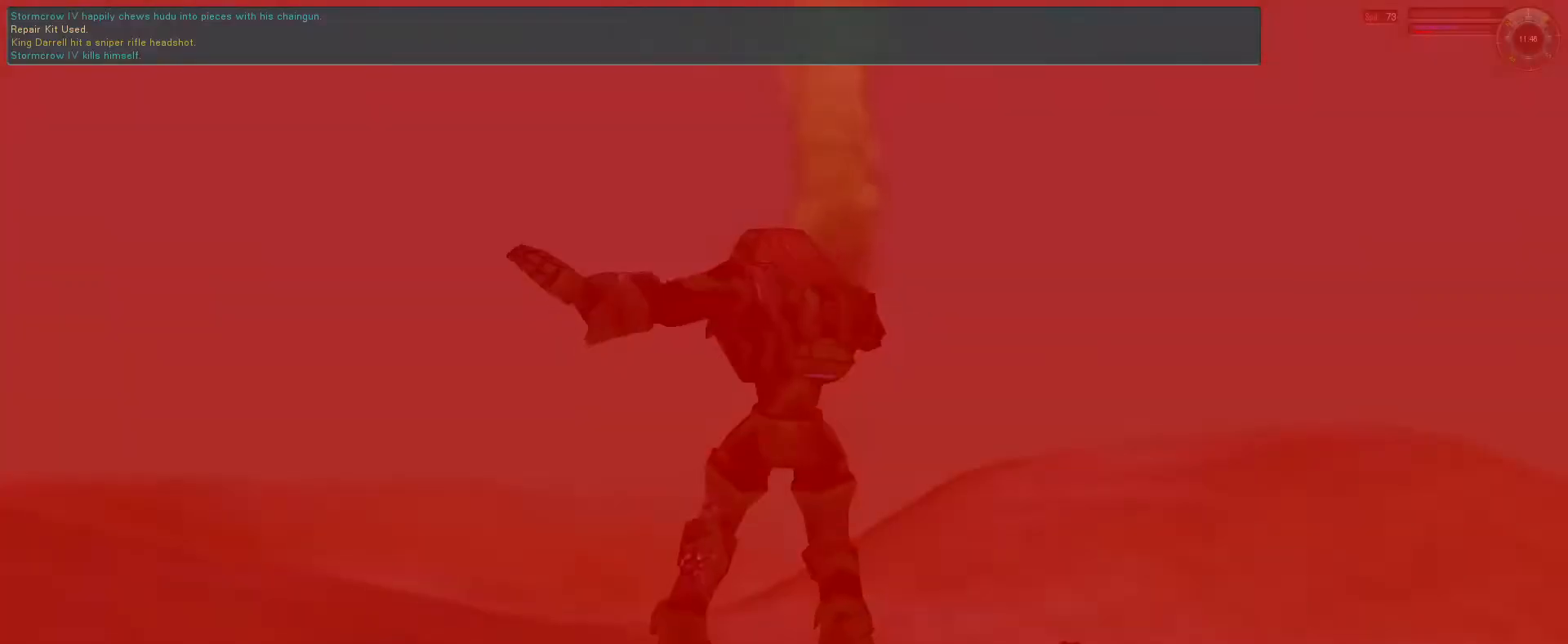
{"keys": [], "mouse": [], "events": []}
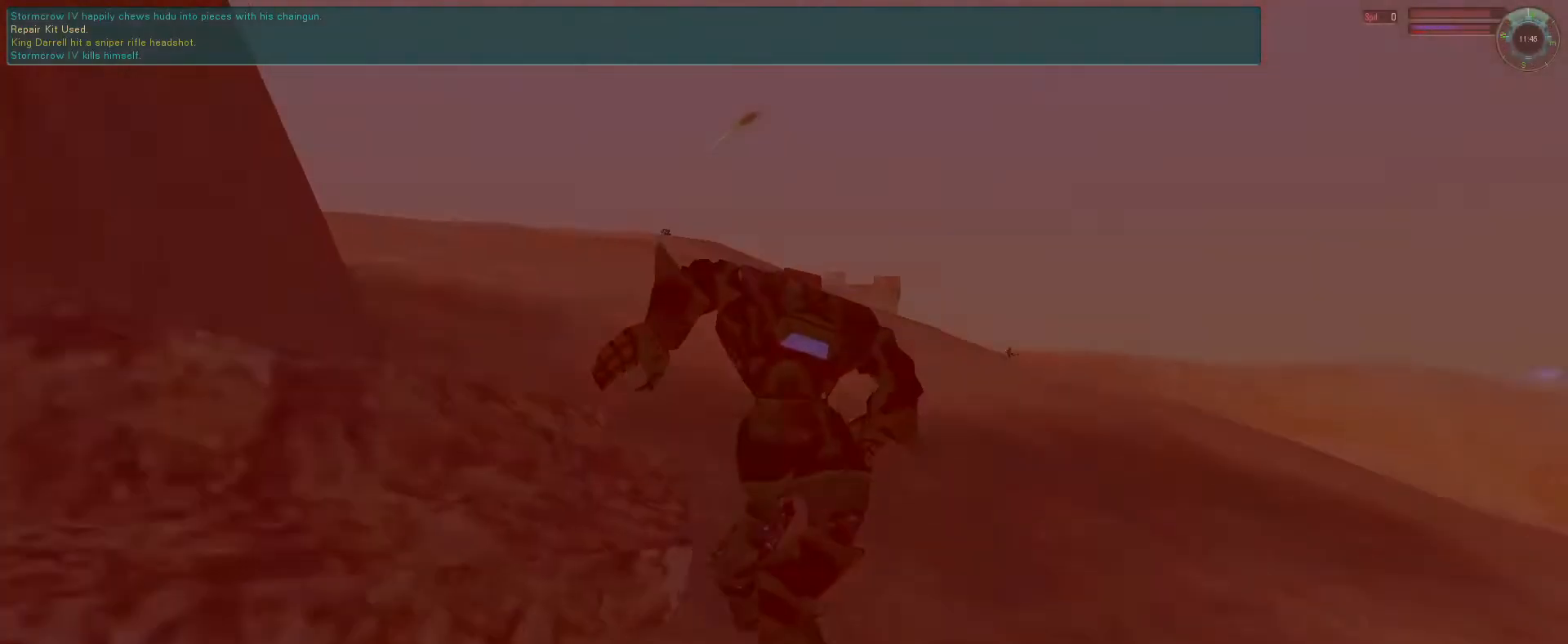
{"keys": [], "mouse": [], "events": []}
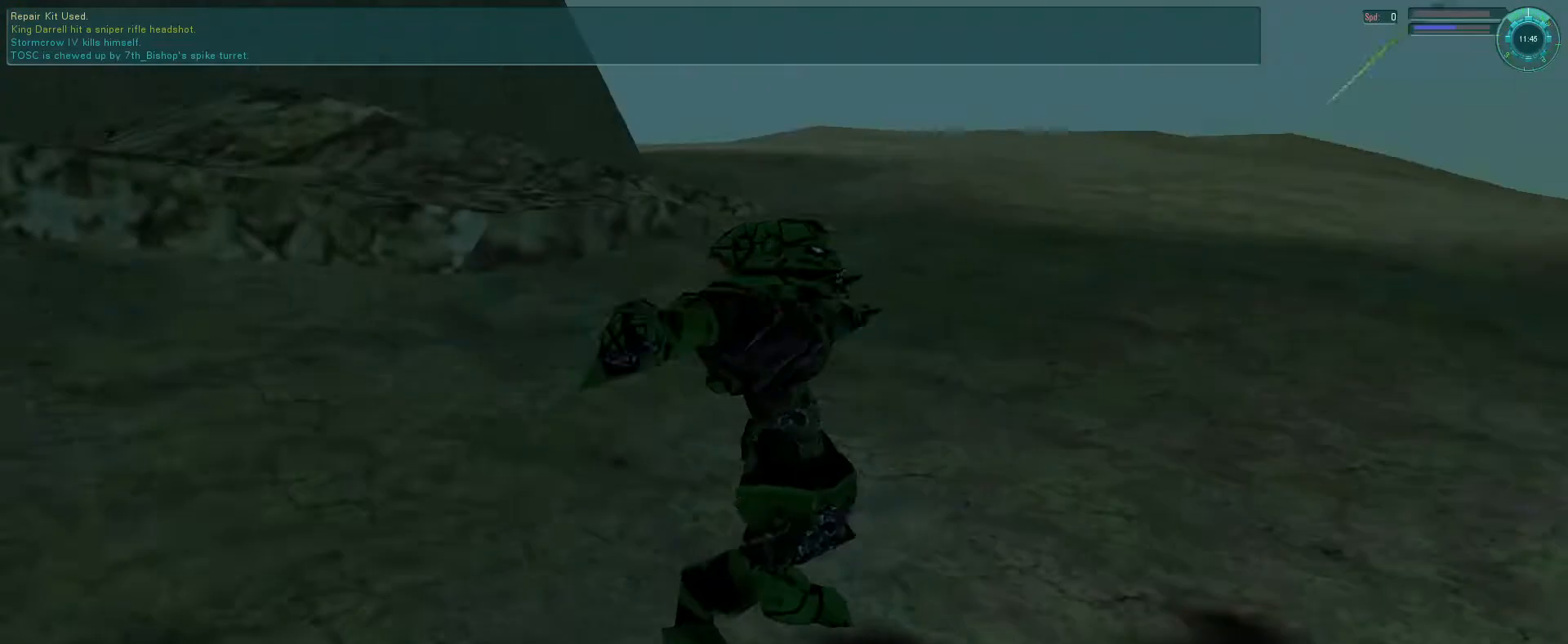
{"keys": [], "mouse": [], "events": []}
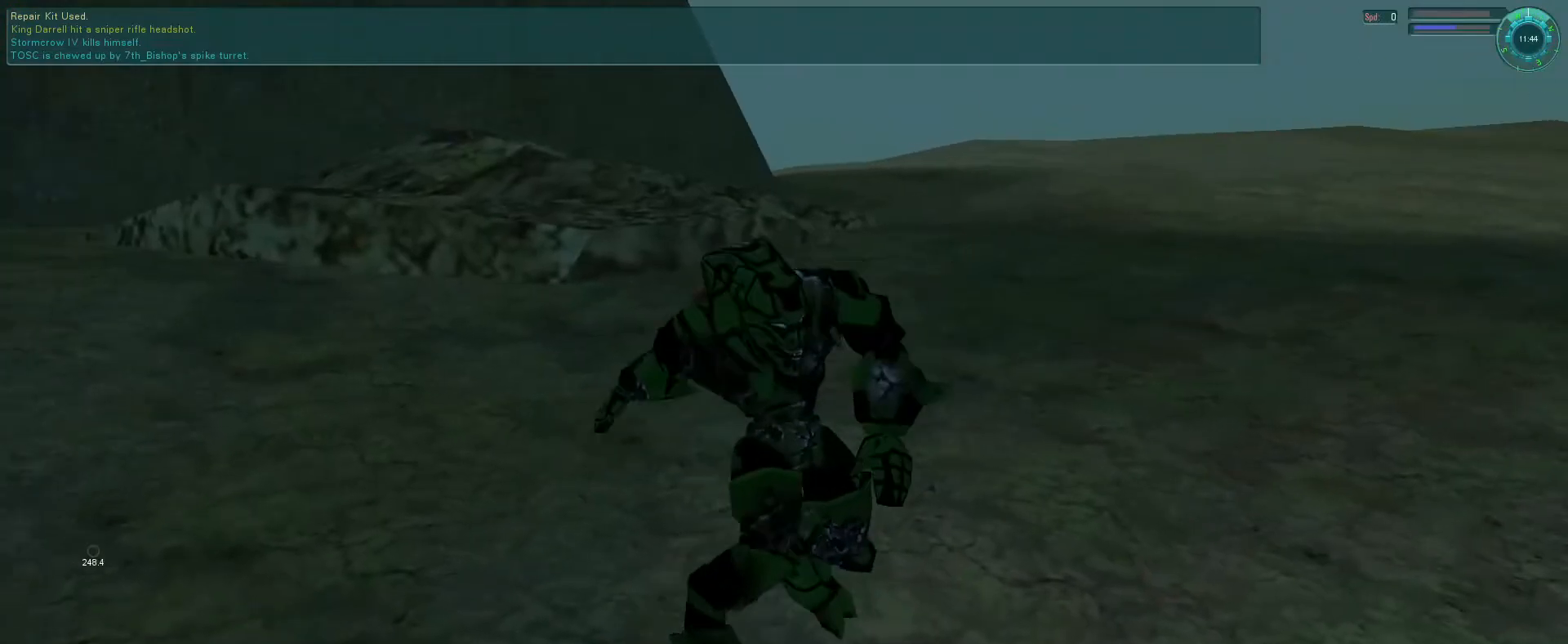
{"keys": ["a"], "mouse": [], "events": [[366, "mouse_left", "down"], [466, "a", "down"], [466, "mouse_left", "up"]]}
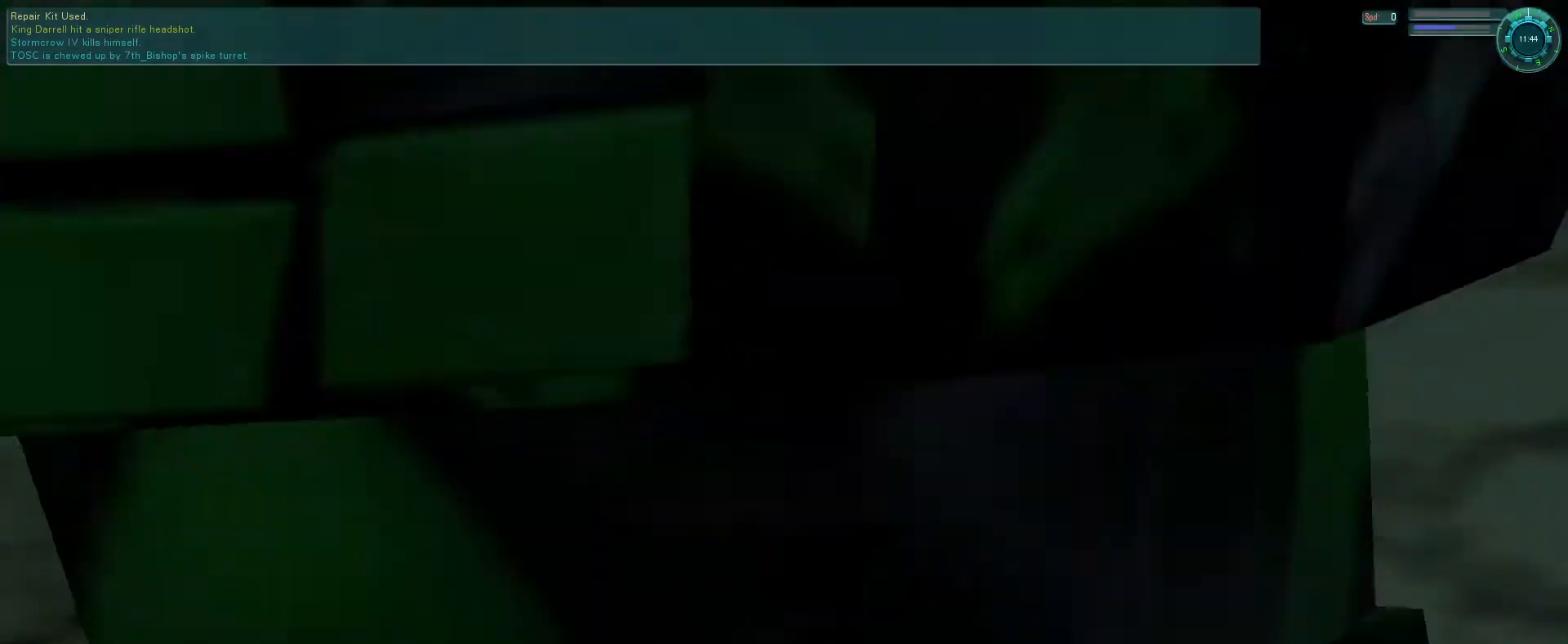
{"keys": ["e"], "mouse": [], "events": [[33, "a", "up"], [33, "mouse_left", "down"], [100, "a", "down"], [100, "mouse_left", "up"], [166, "a", "up"], [400, "e", "down"]]}
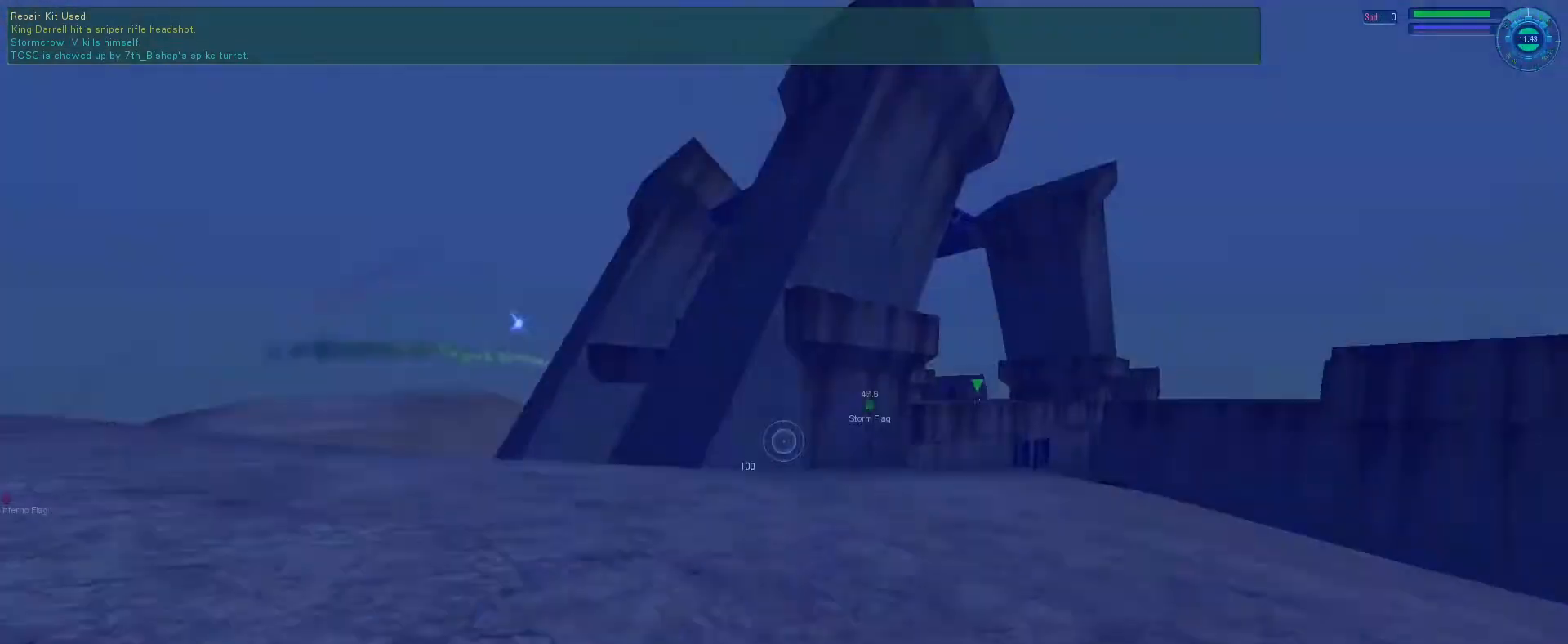
{"keys": ["e", "f"], "mouse": [], "events": [[333, "a", "down"], [400, "a", "up"], [466, "f", "down"]]}
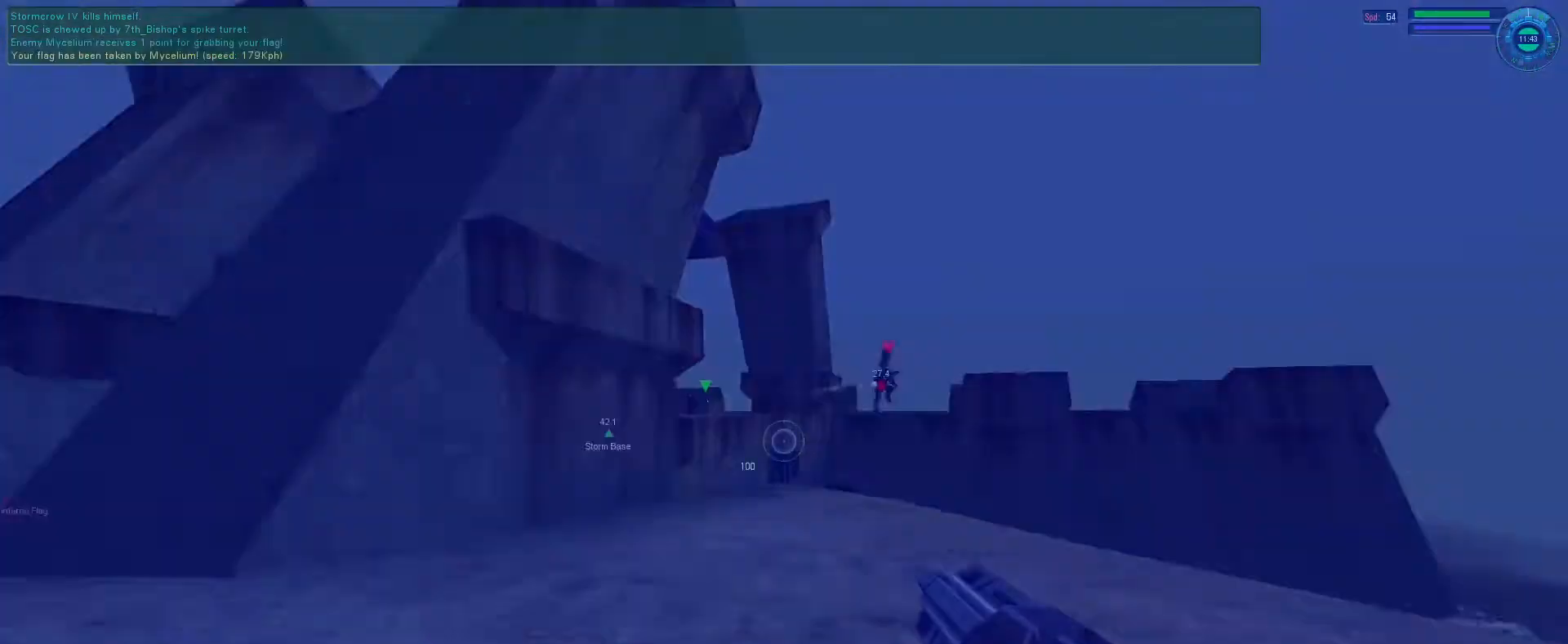
{"keys": ["f"], "mouse": ["left"], "events": [[100, "e", "up"], [100, "mouse_left", "down"]]}
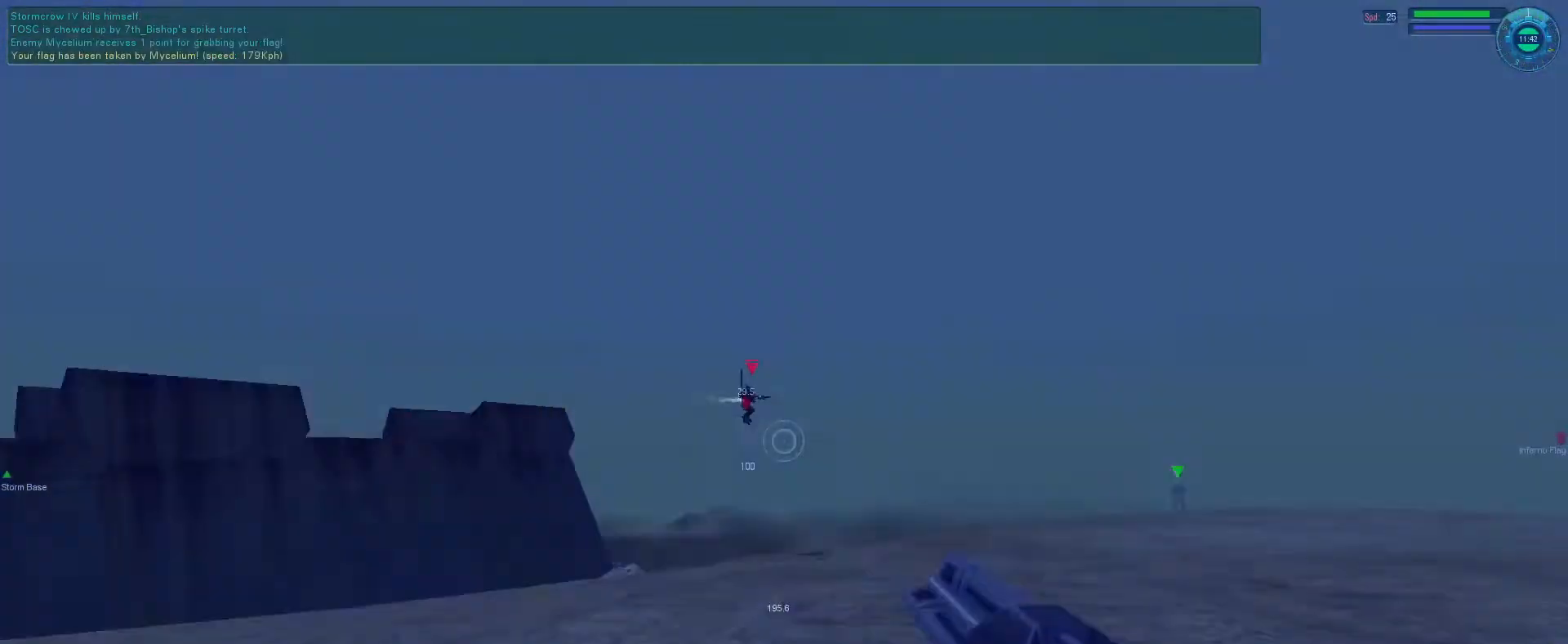
{"keys": ["e", "f"], "mouse": ["left", "right"], "events": [[100, "mouse_right", "down"], [100, "space", "down"], [133, "e", "down"], [333, "space", "up"]]}
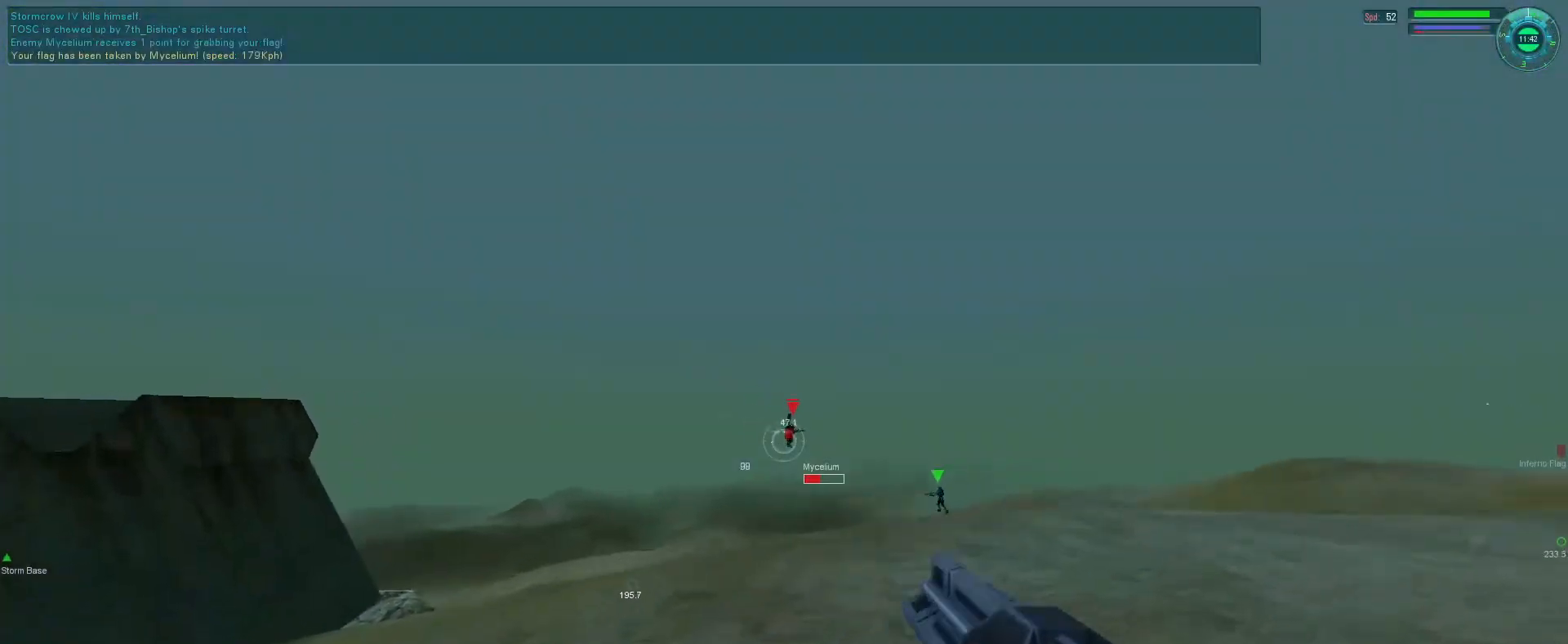
{"keys": ["e", "f"], "mouse": ["left", "right"], "events": []}
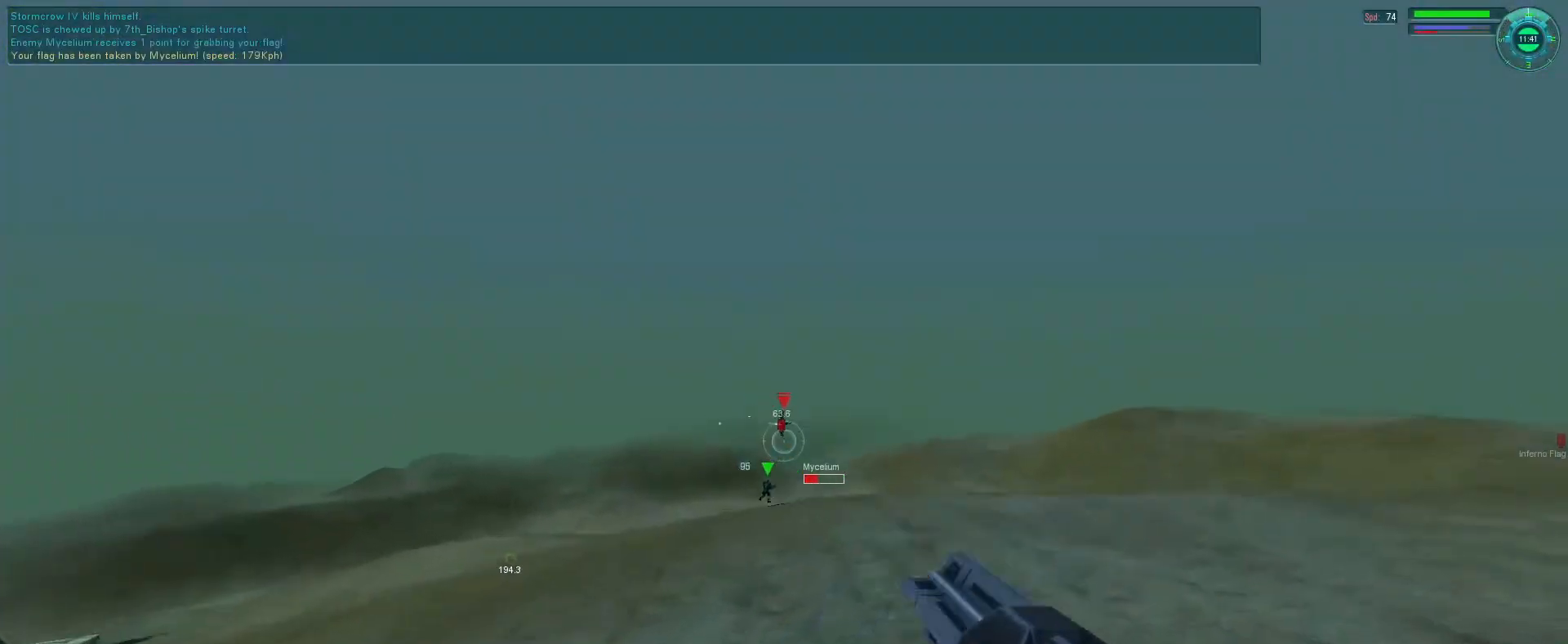
{"keys": ["e", "f"], "mouse": ["left", "right"], "events": []}
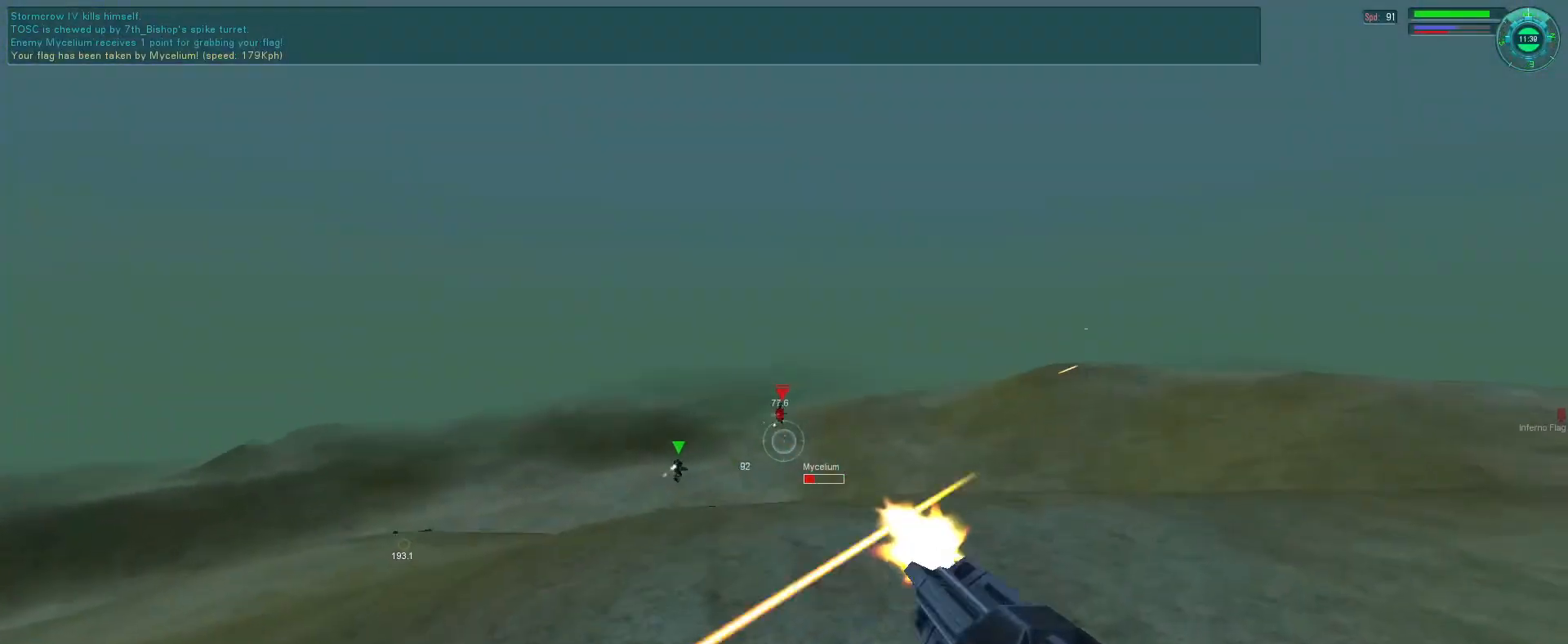
{"keys": ["f"], "mouse": ["left"], "events": [[266, "e", "up"], [466, "mouse_right", "up"]]}
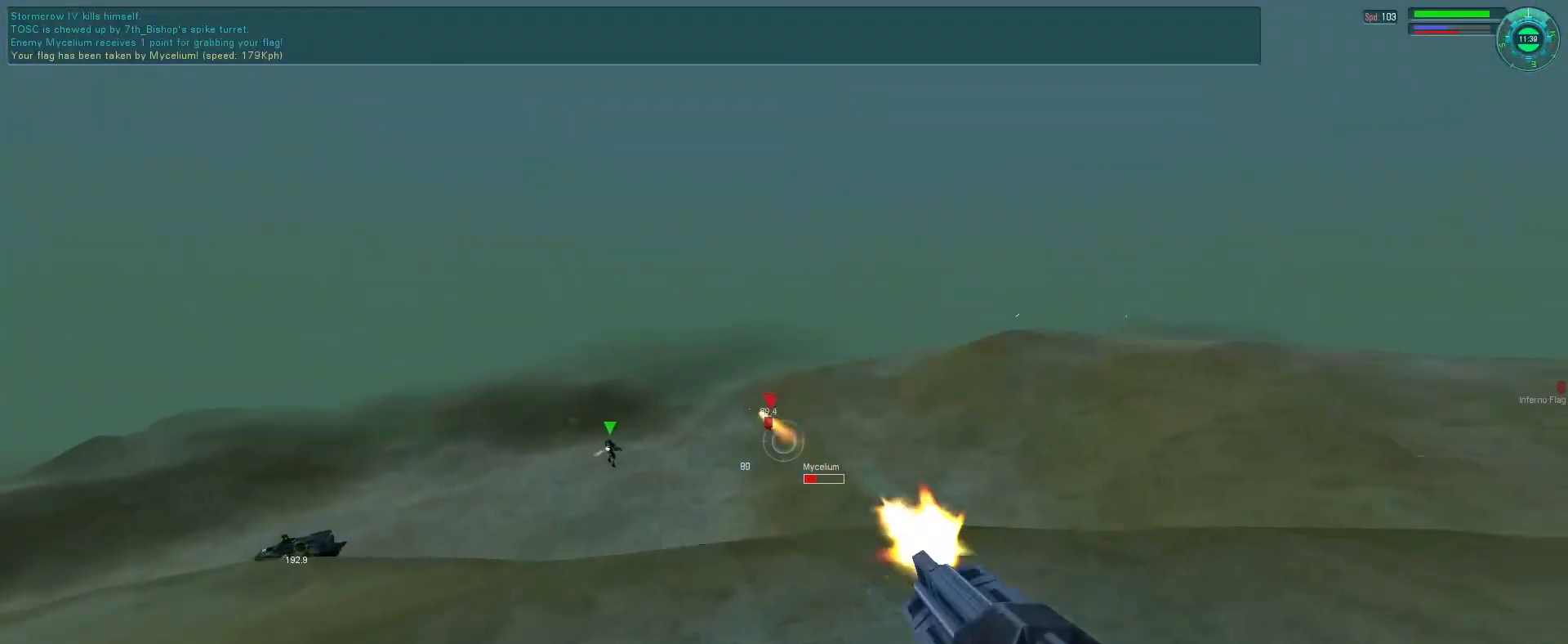
{"keys": [], "mouse": ["left"], "events": [[33, "f", "up"]]}
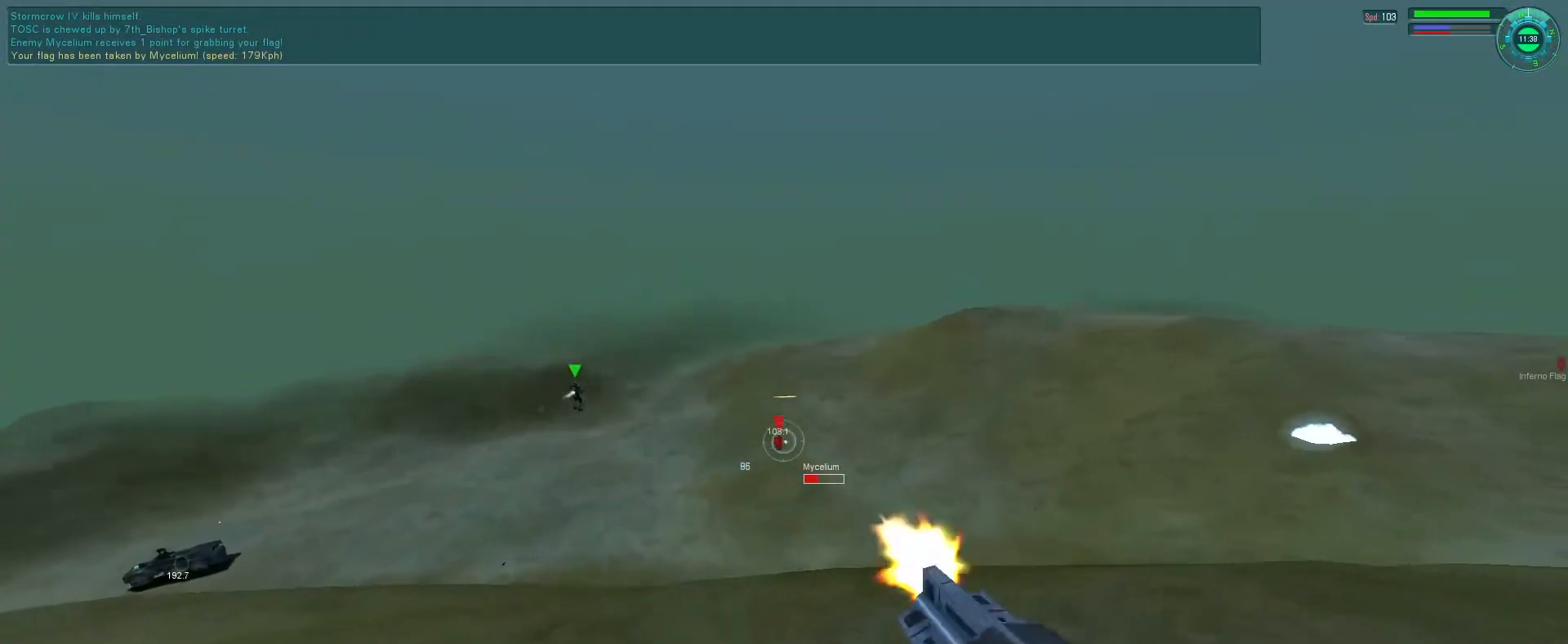
{"keys": ["e", "f"], "mouse": ["left", "right"], "events": [[166, "f", "down"], [166, "mouse_right", "down"], [200, "e", "down"]]}
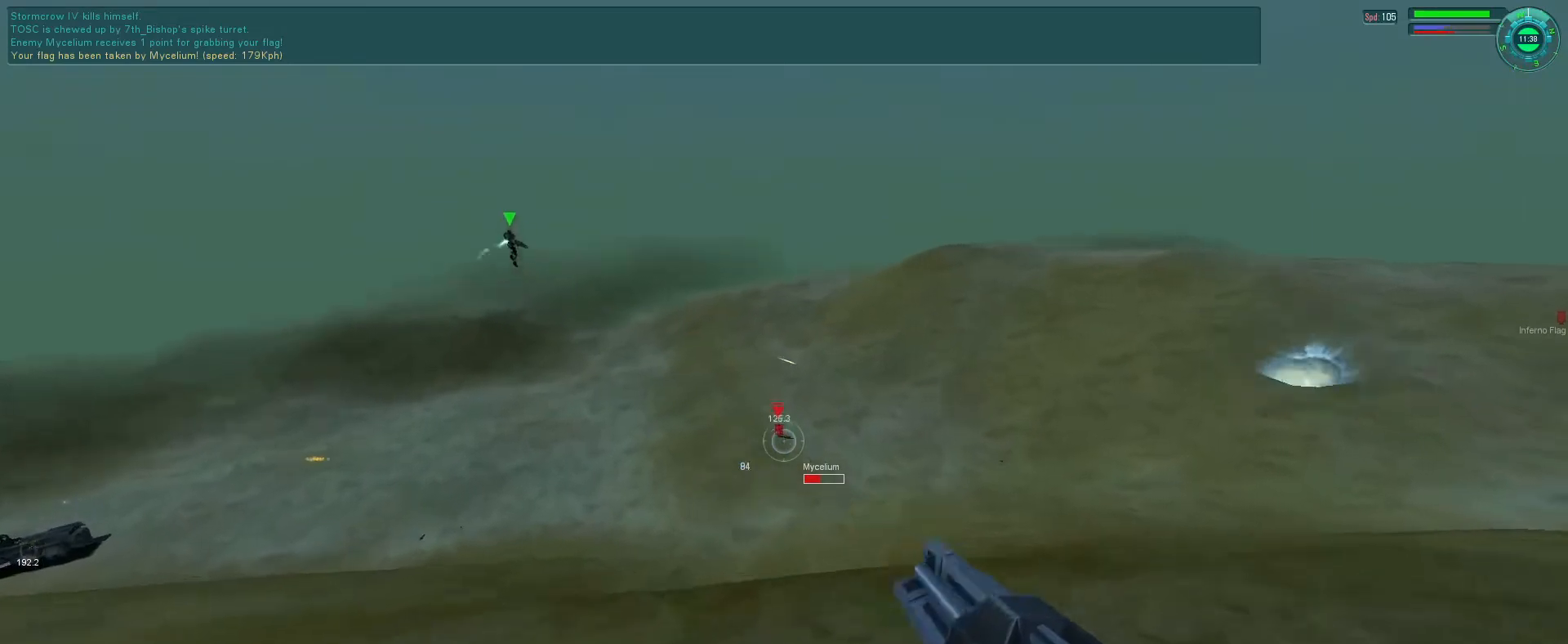
{"keys": [], "mouse": ["left"], "events": [[233, "e", "up"], [266, "mouse_right", "up"], [366, "f", "up"]]}
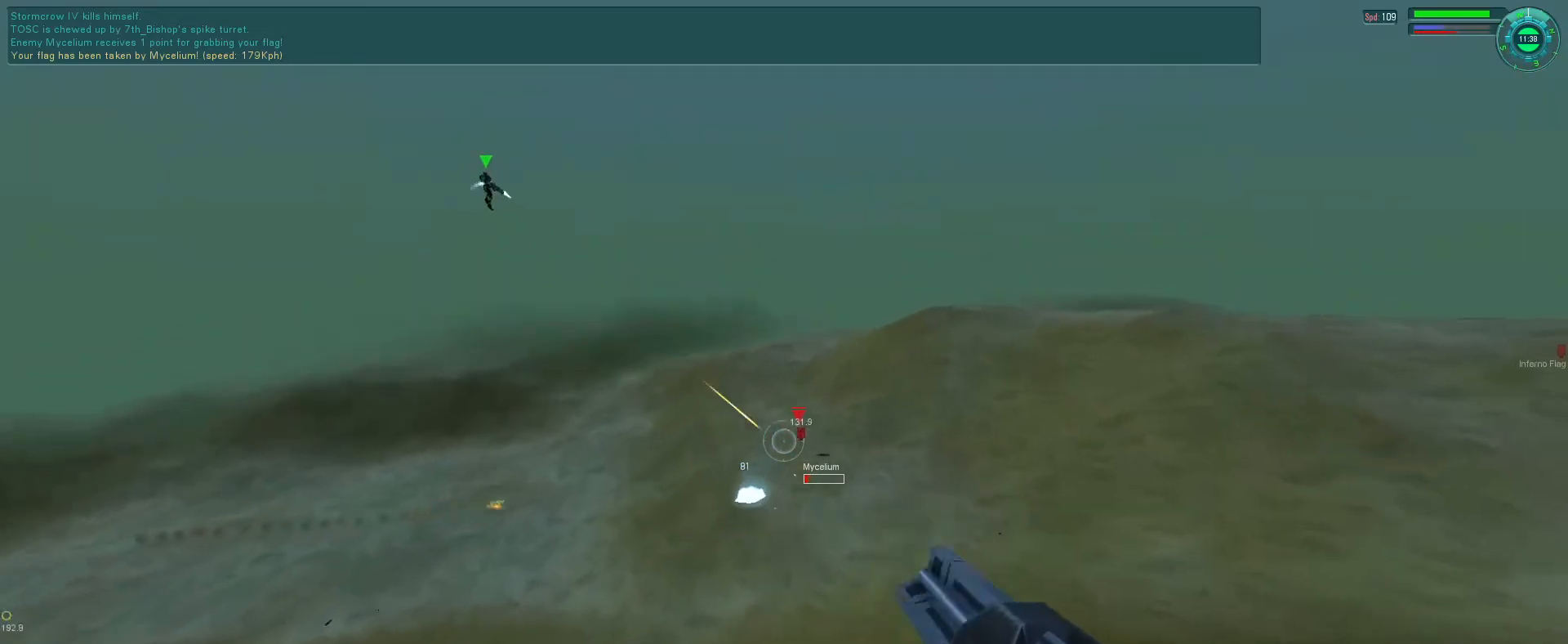
{"keys": ["f"], "mouse": ["right"], "events": [[200, "f", "down"], [266, "mouse_right", "down"], [366, "mouse_left", "up"]]}
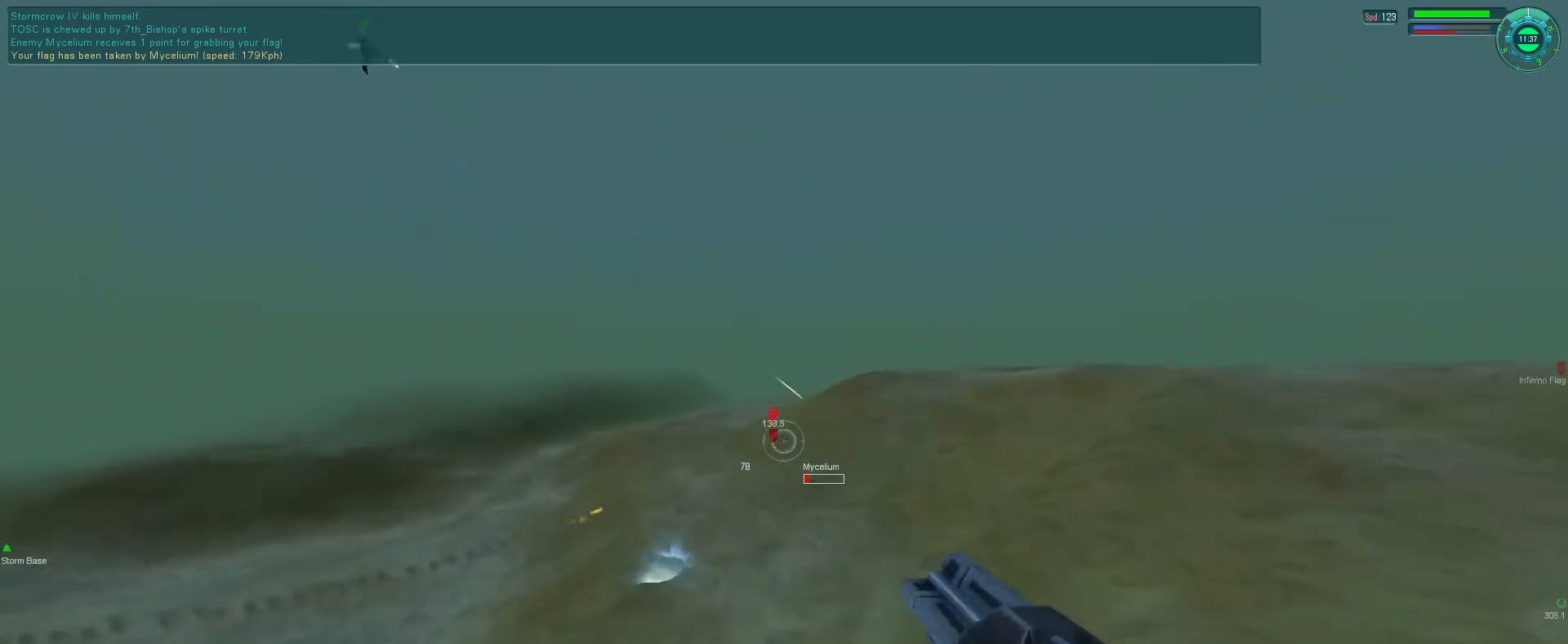
{"keys": ["d", "f", "space"], "mouse": [], "events": [[66, "mouse_right", "up"], [200, "tab", "down"], [300, "tab", "up"], [333, "space", "down"], [433, "d", "down"]]}